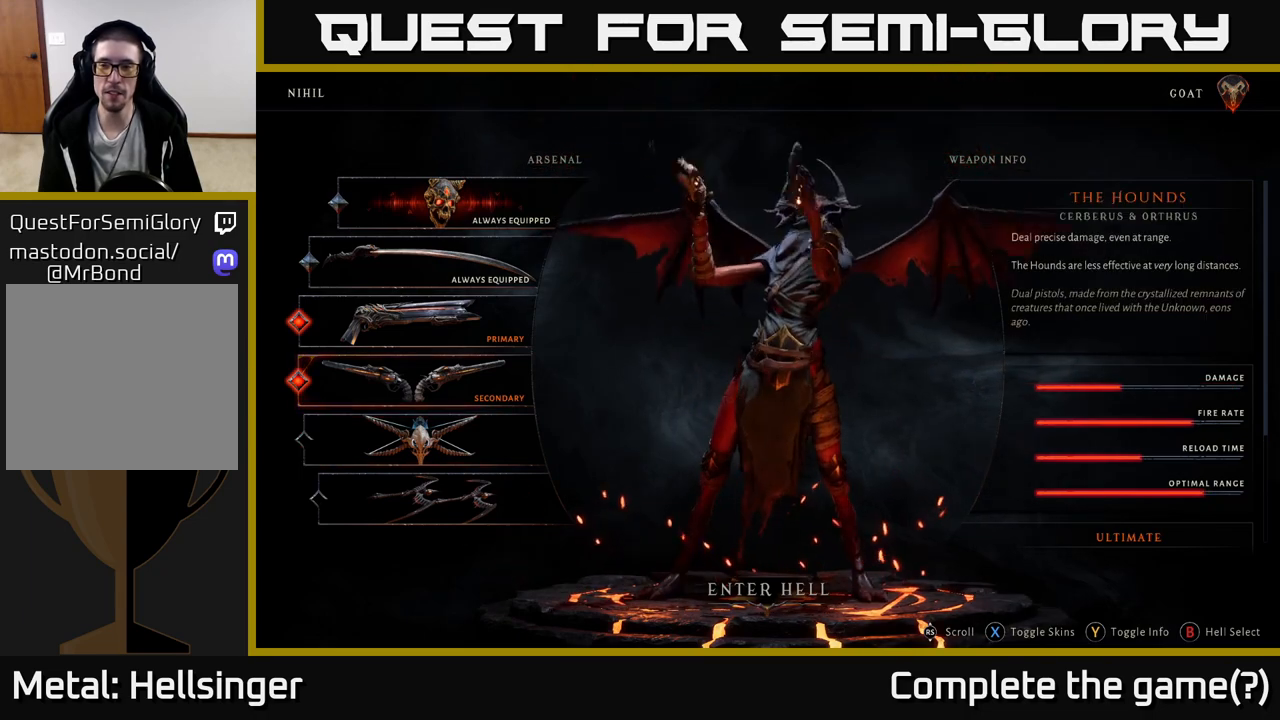
Gameplay with a controller (Xbox layout); each line is a JSON object with the inputs held at the frame after it. "events" lists button and stick changes between this image and that frame as [ms after this image, input, new state], when the widget could be followed in between.
{"buttons": [], "left_stick": "center", "right_stick": "center", "events": []}
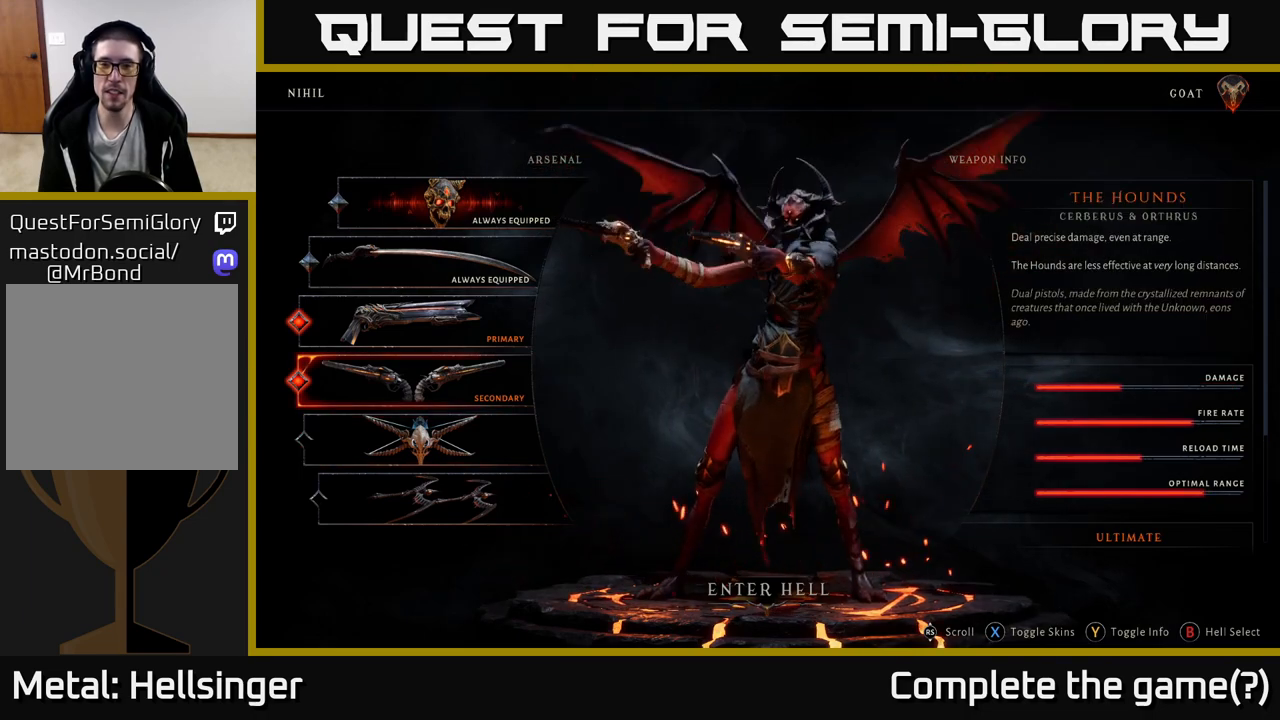
{"buttons": [], "left_stick": "center", "right_stick": "center", "events": []}
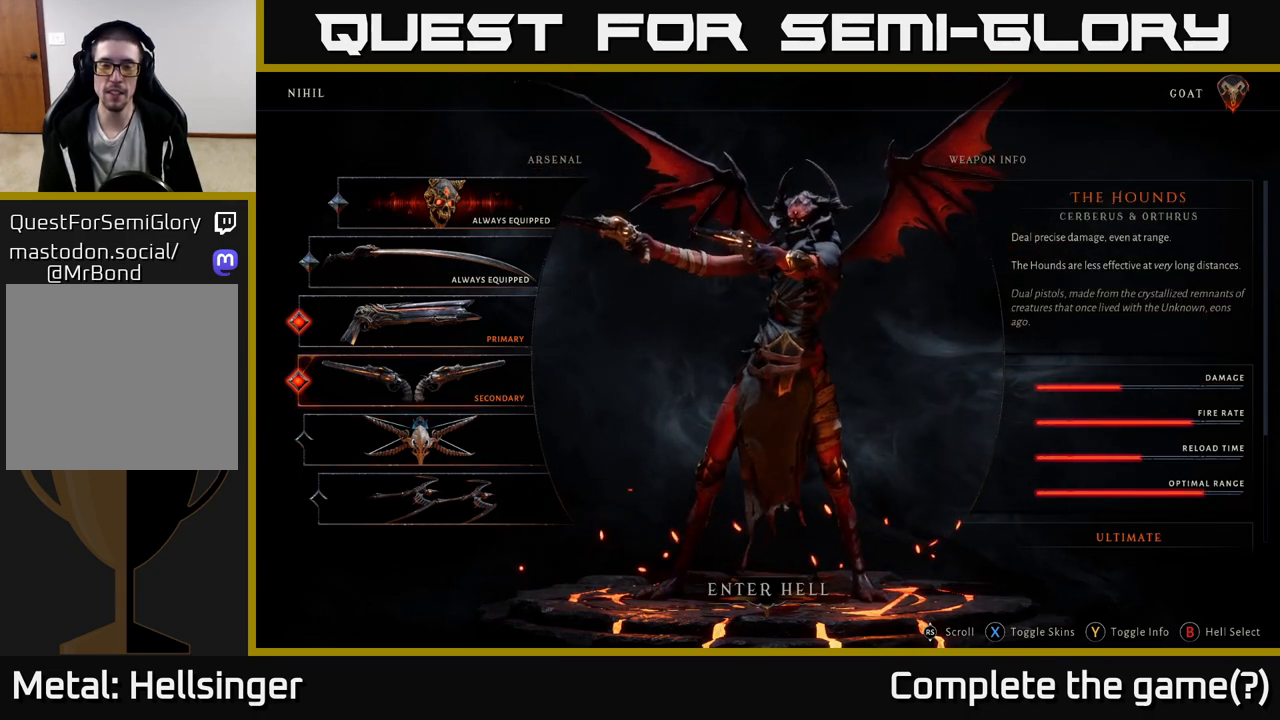
{"buttons": [], "left_stick": "center", "right_stick": "center", "events": [[250, "left_stick", "down"], [450, "left_stick", "center"]]}
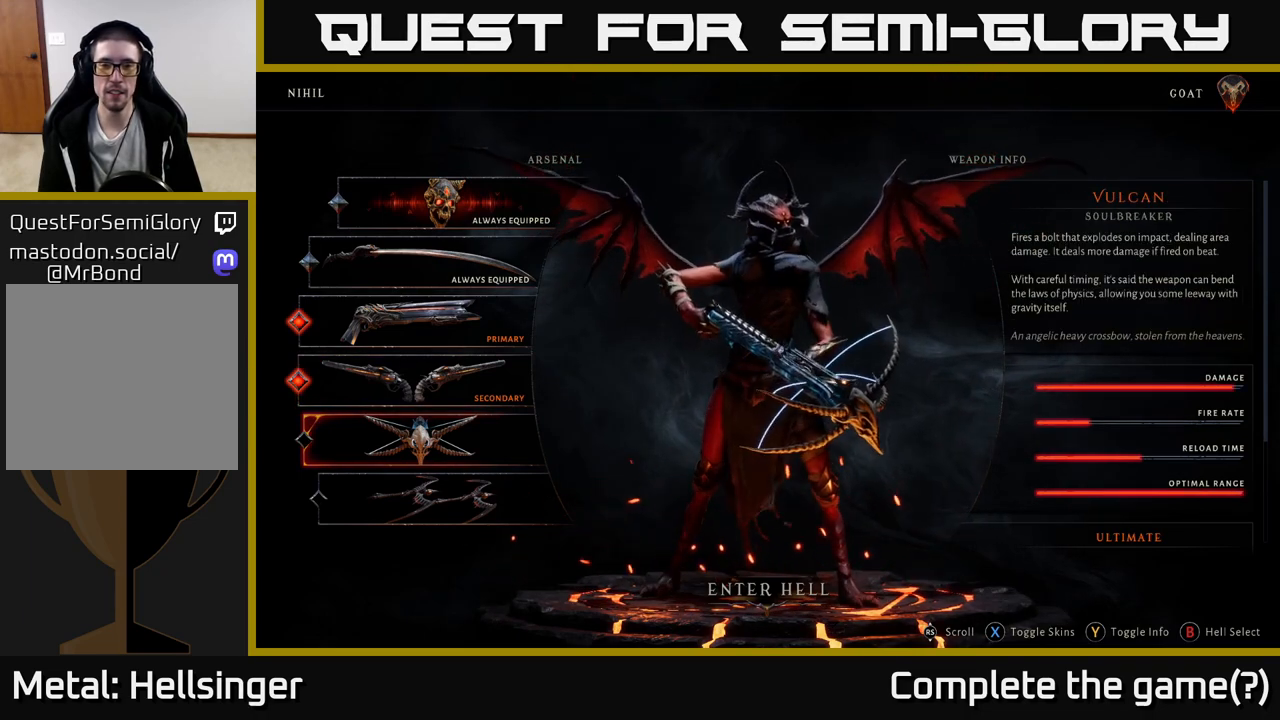
{"buttons": [], "left_stick": "center", "right_stick": "center", "events": []}
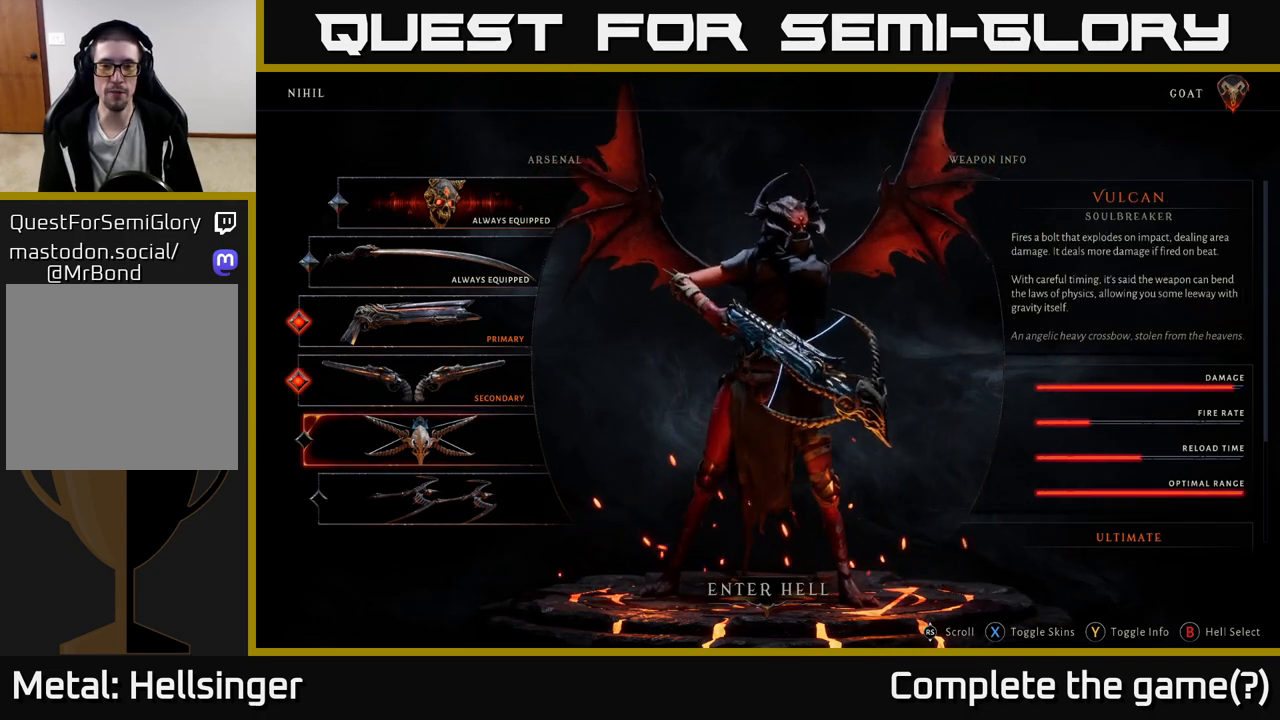
{"buttons": [], "left_stick": "center", "right_stick": "center", "events": []}
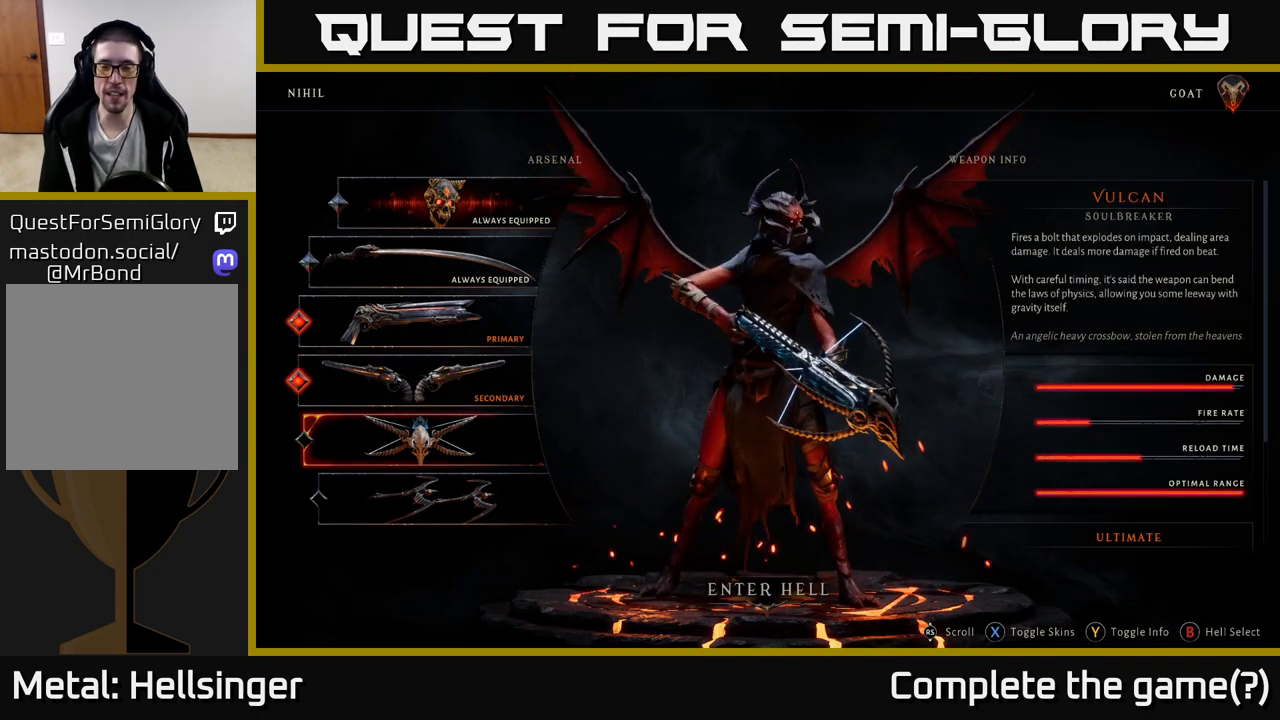
{"buttons": [], "left_stick": "center", "right_stick": "center", "events": []}
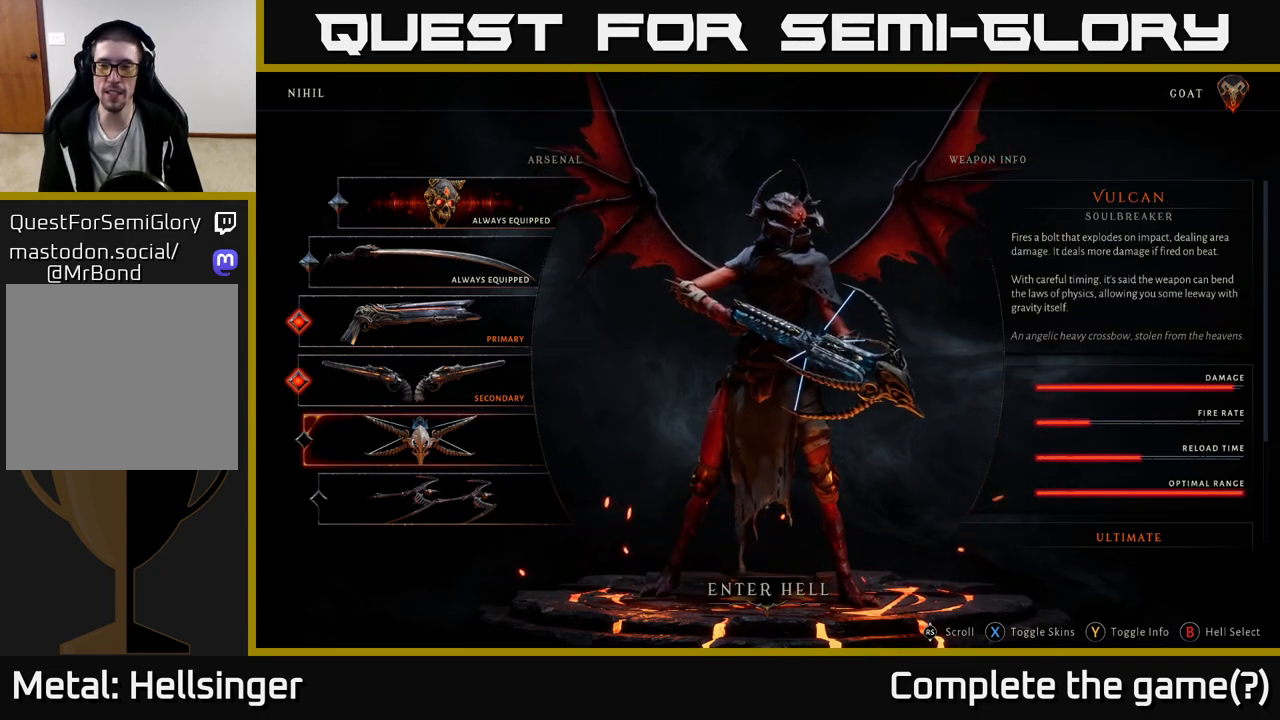
{"buttons": [], "left_stick": "center", "right_stick": "center", "events": []}
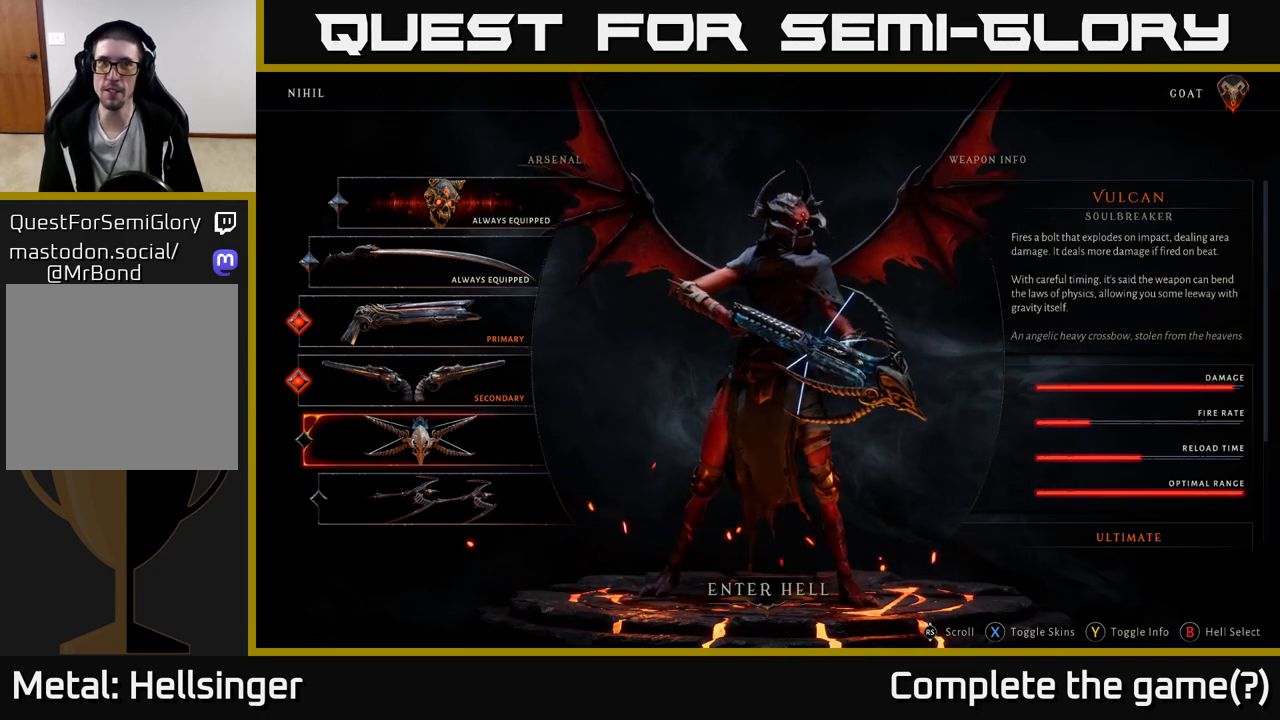
{"buttons": [], "left_stick": "center", "right_stick": "center", "events": []}
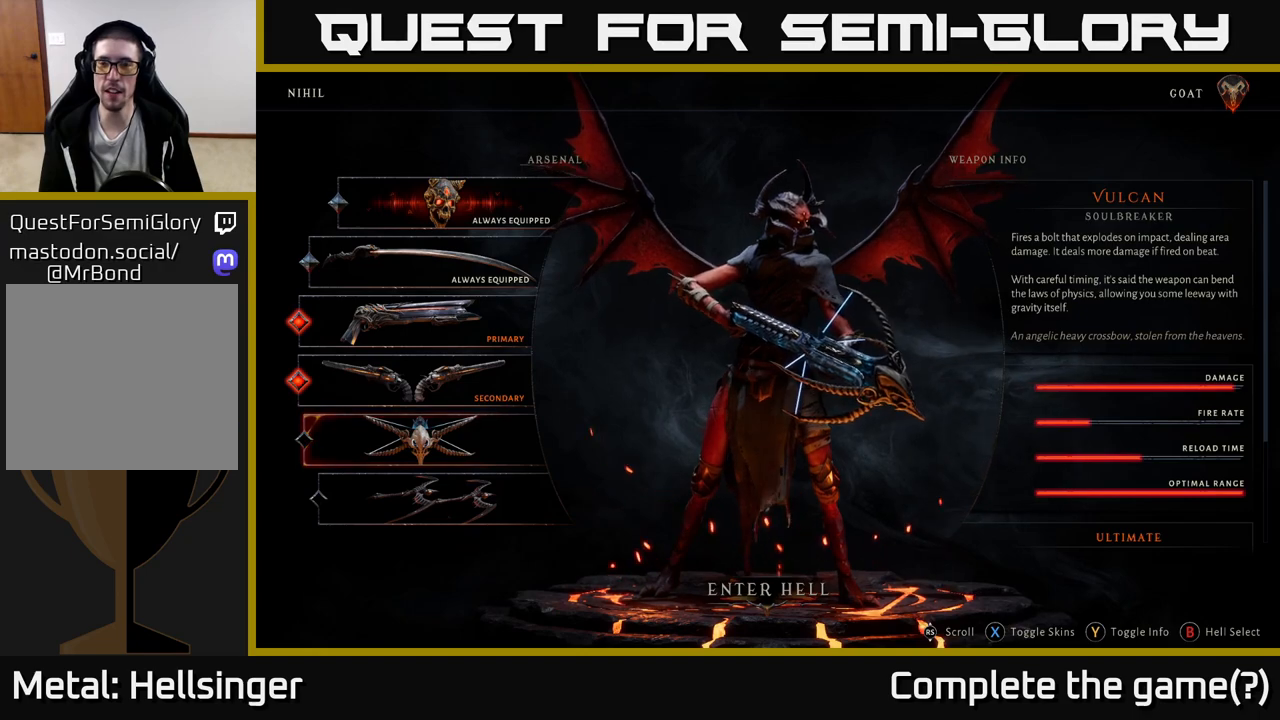
{"buttons": [], "left_stick": "center", "right_stick": "center", "events": []}
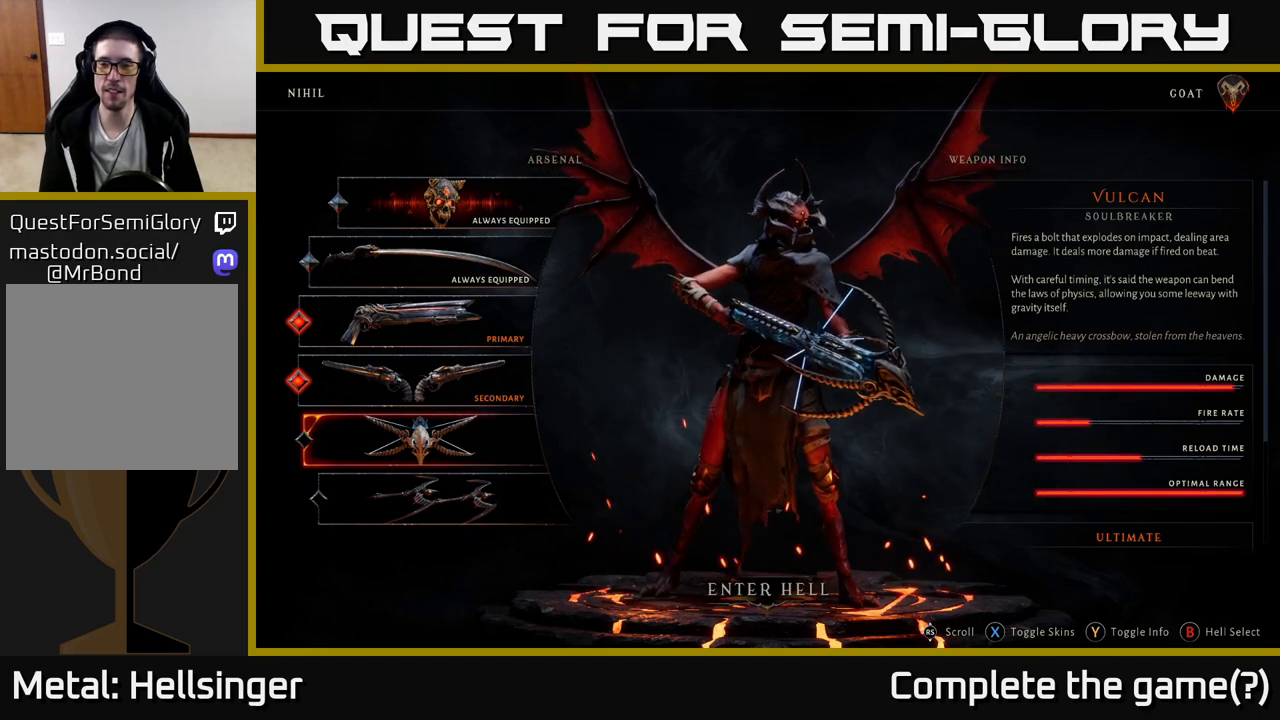
{"buttons": [], "left_stick": "center", "right_stick": "center", "events": []}
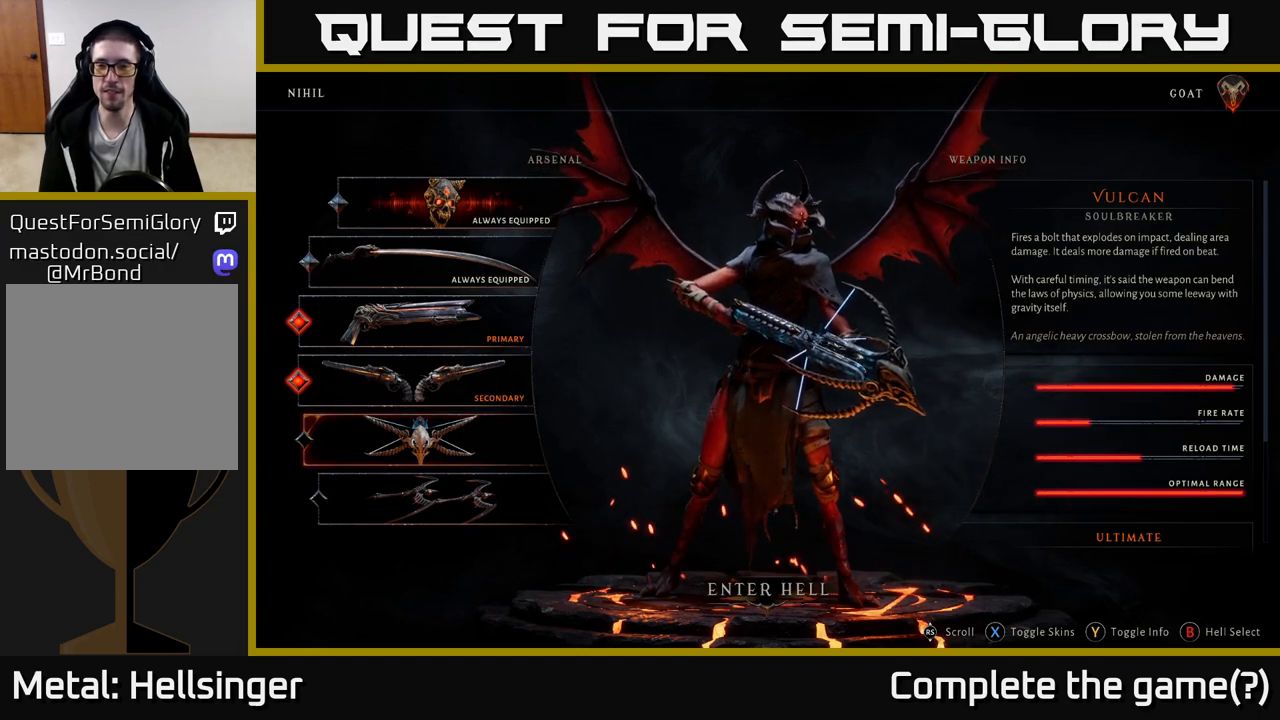
{"buttons": [], "left_stick": "center", "right_stick": "center", "events": []}
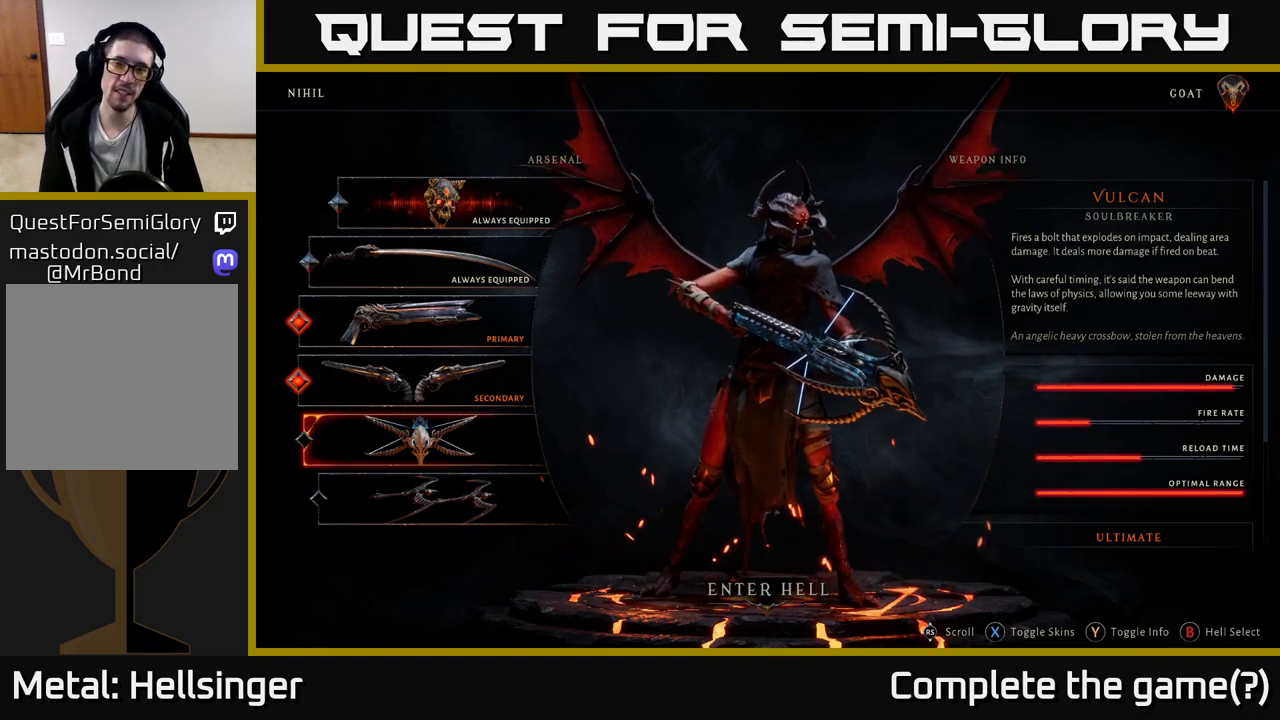
{"buttons": [], "left_stick": "center", "right_stick": "center", "events": []}
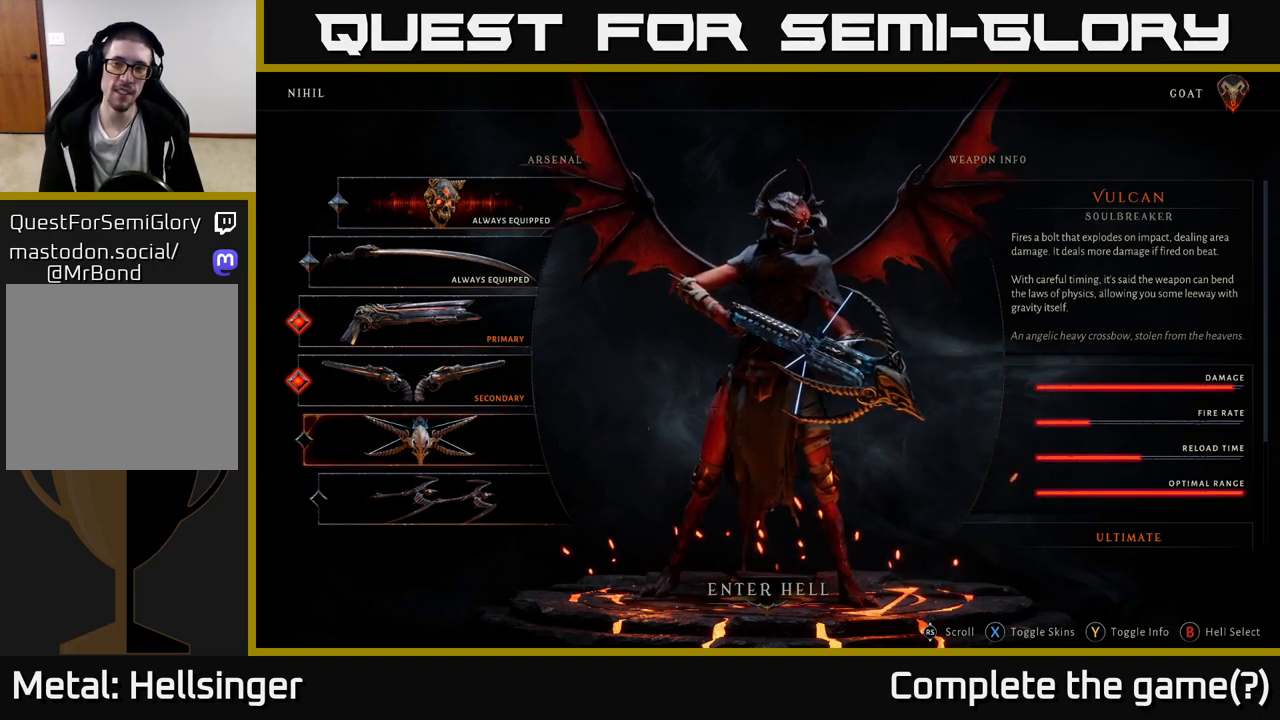
{"buttons": [], "left_stick": "center", "right_stick": "center", "events": [[150, "left_stick", "up"], [283, "left_stick", "center"]]}
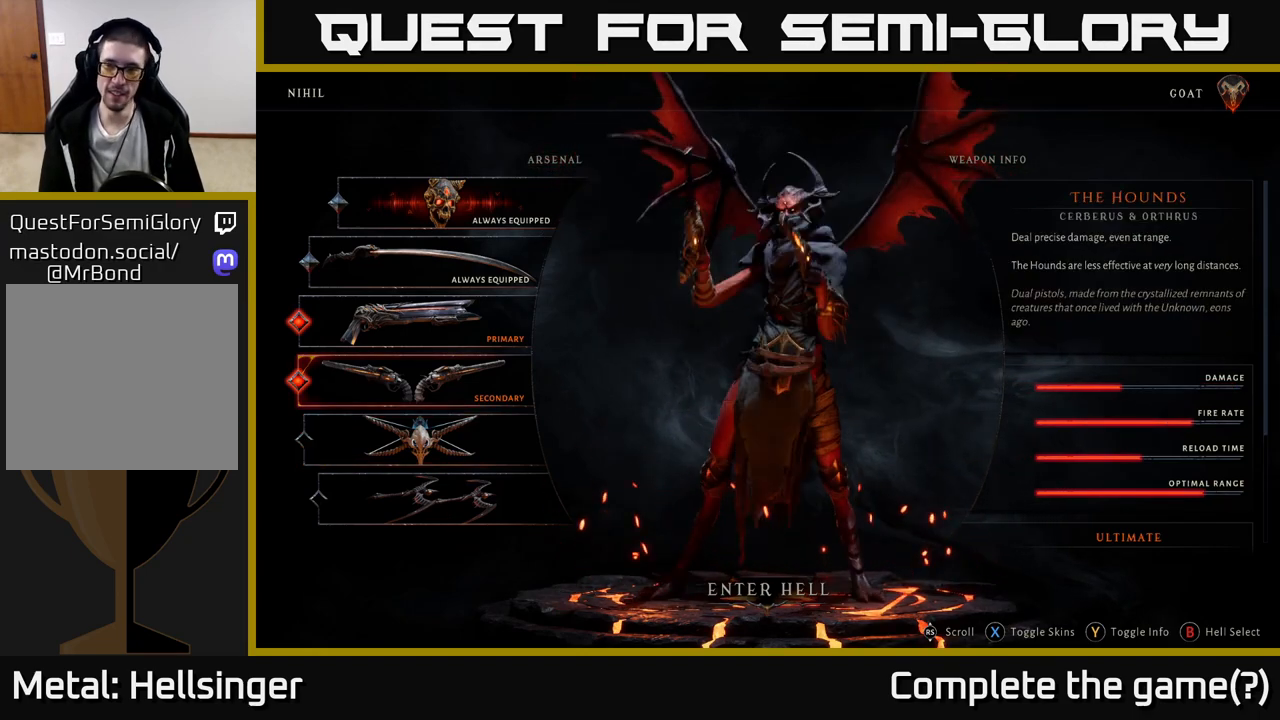
{"buttons": [], "left_stick": "up", "right_stick": "center", "events": [[450, "left_stick", "up"]]}
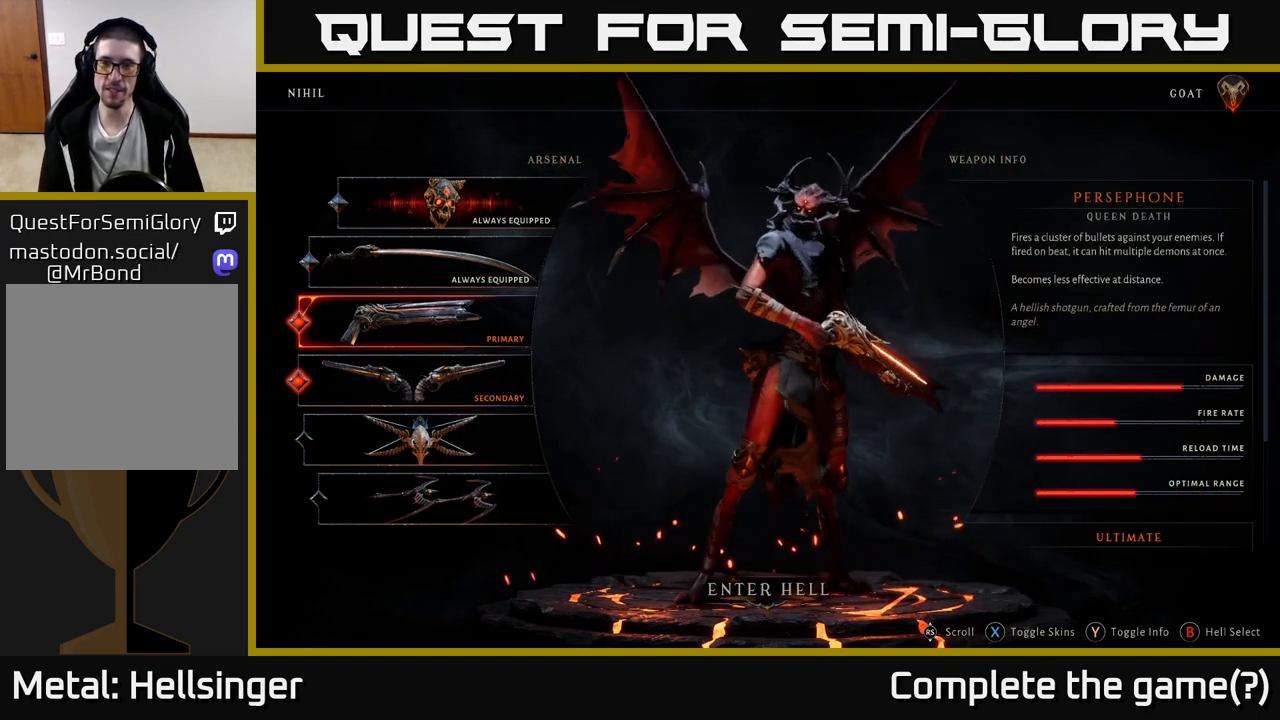
{"buttons": [], "left_stick": "center", "right_stick": "center", "events": [[150, "left_stick", "center"]]}
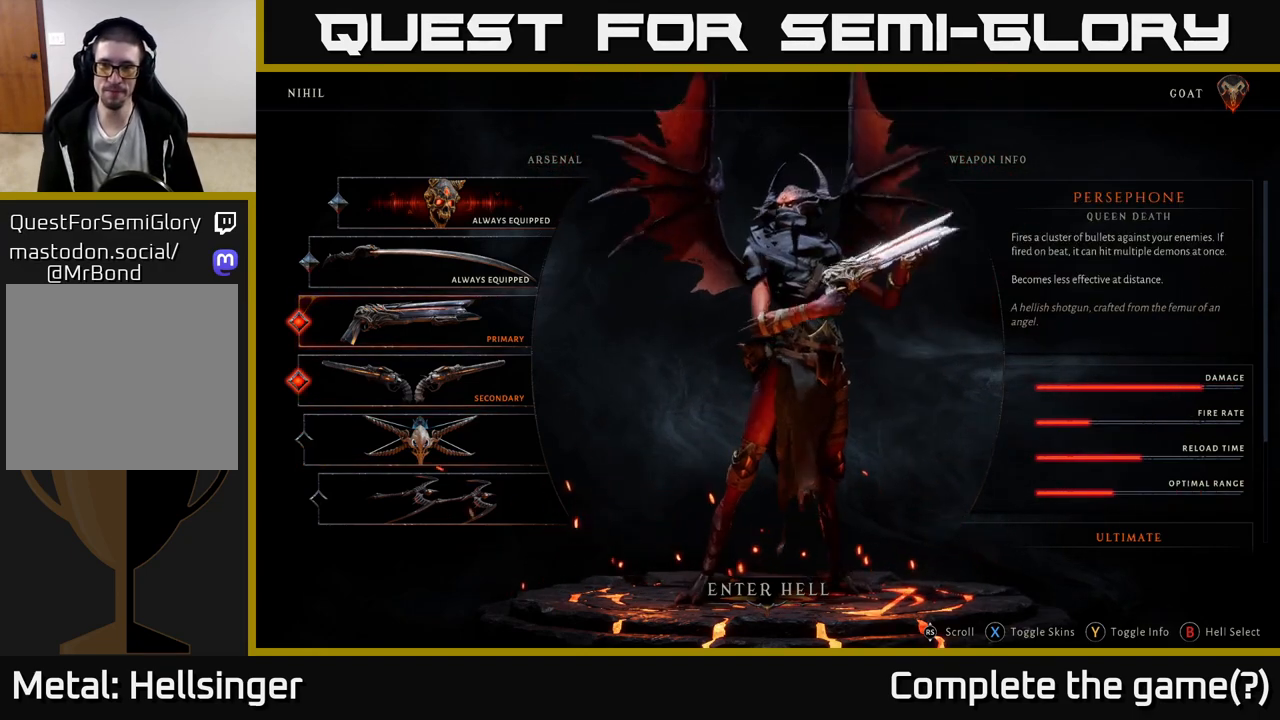
{"buttons": [], "left_stick": "center", "right_stick": "center", "events": []}
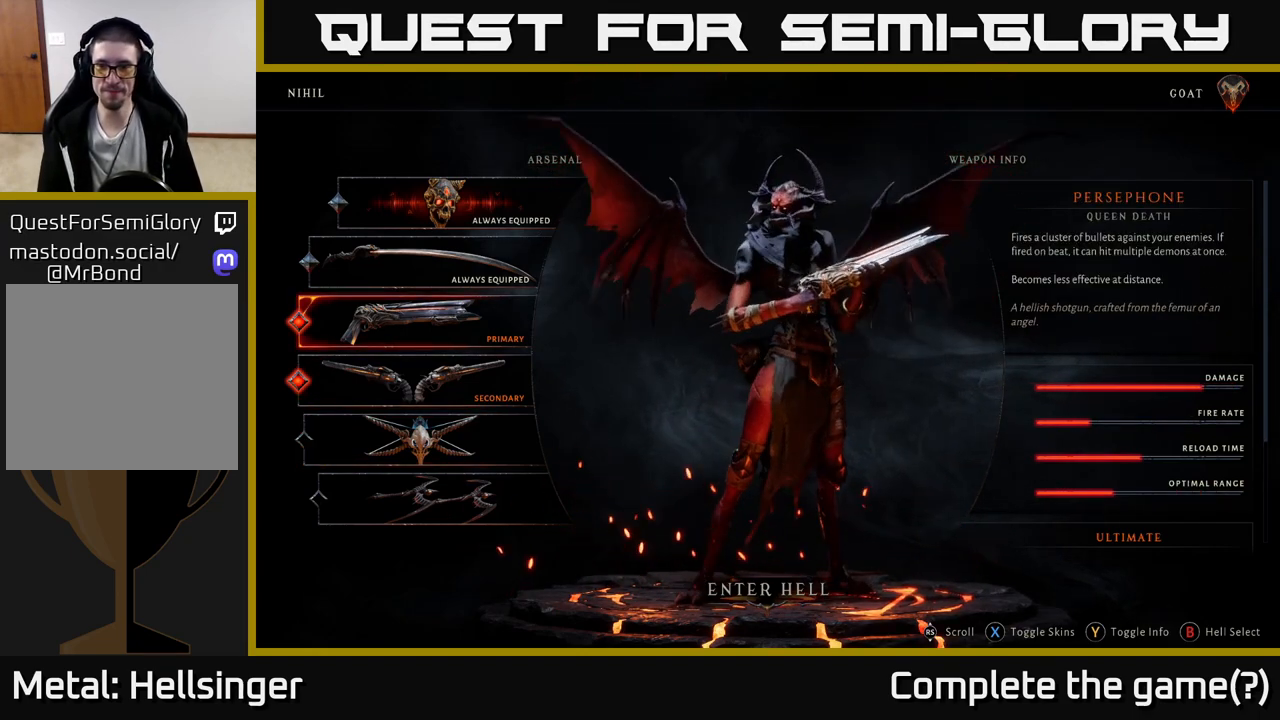
{"buttons": [], "left_stick": "center", "right_stick": "center", "events": []}
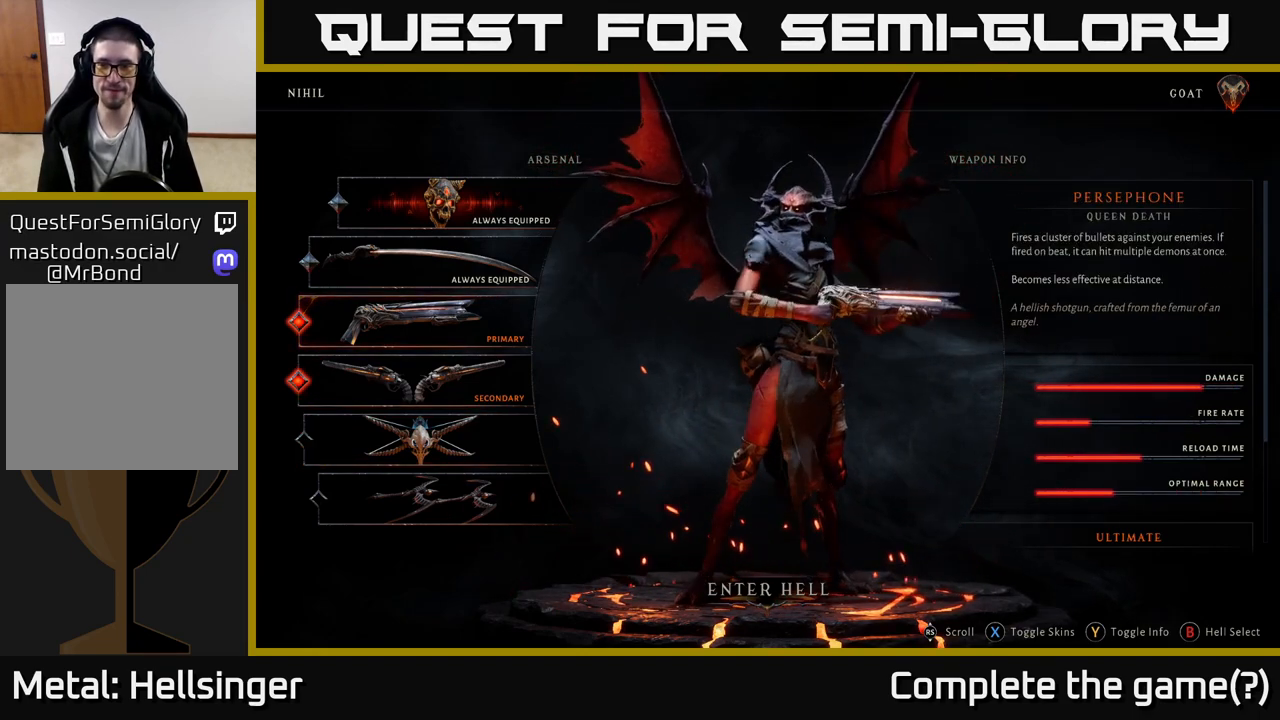
{"buttons": [], "left_stick": "center", "right_stick": "center", "events": [[17, "left_stick", "down"], [200, "left_stick", "center"]]}
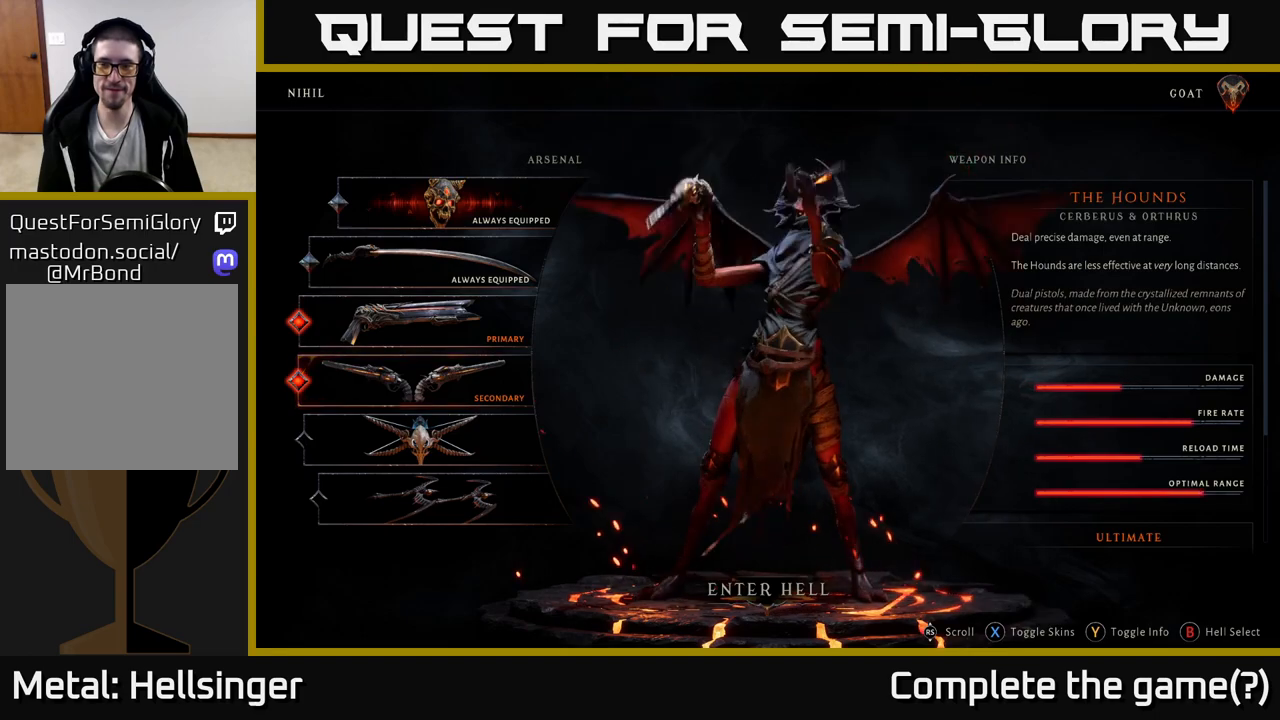
{"buttons": [], "left_stick": "up", "right_stick": "center", "events": [[367, "left_stick", "up"]]}
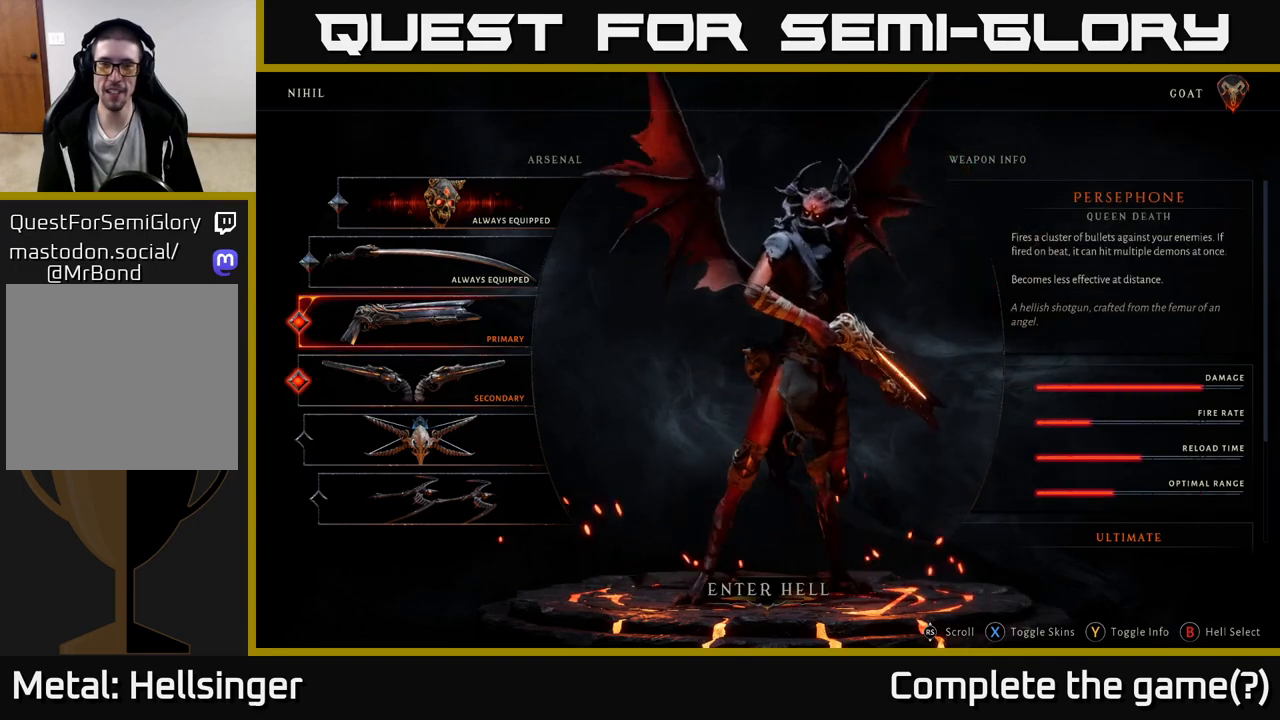
{"buttons": [], "left_stick": "down", "right_stick": "center", "events": [[50, "left_stick", "center"], [350, "left_stick", "down"]]}
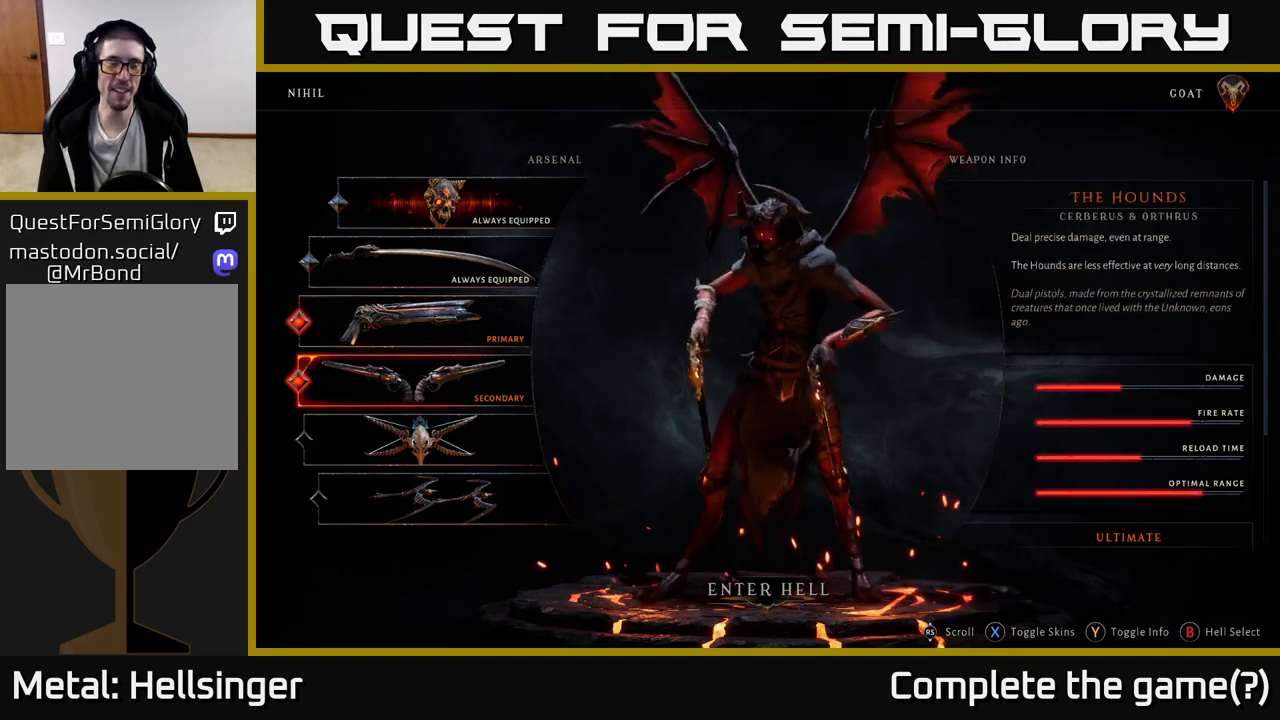
{"buttons": [], "left_stick": "center", "right_stick": "center", "events": [[33, "left_stick", "center"], [83, "left_stick", "up"], [233, "left_stick", "center"]]}
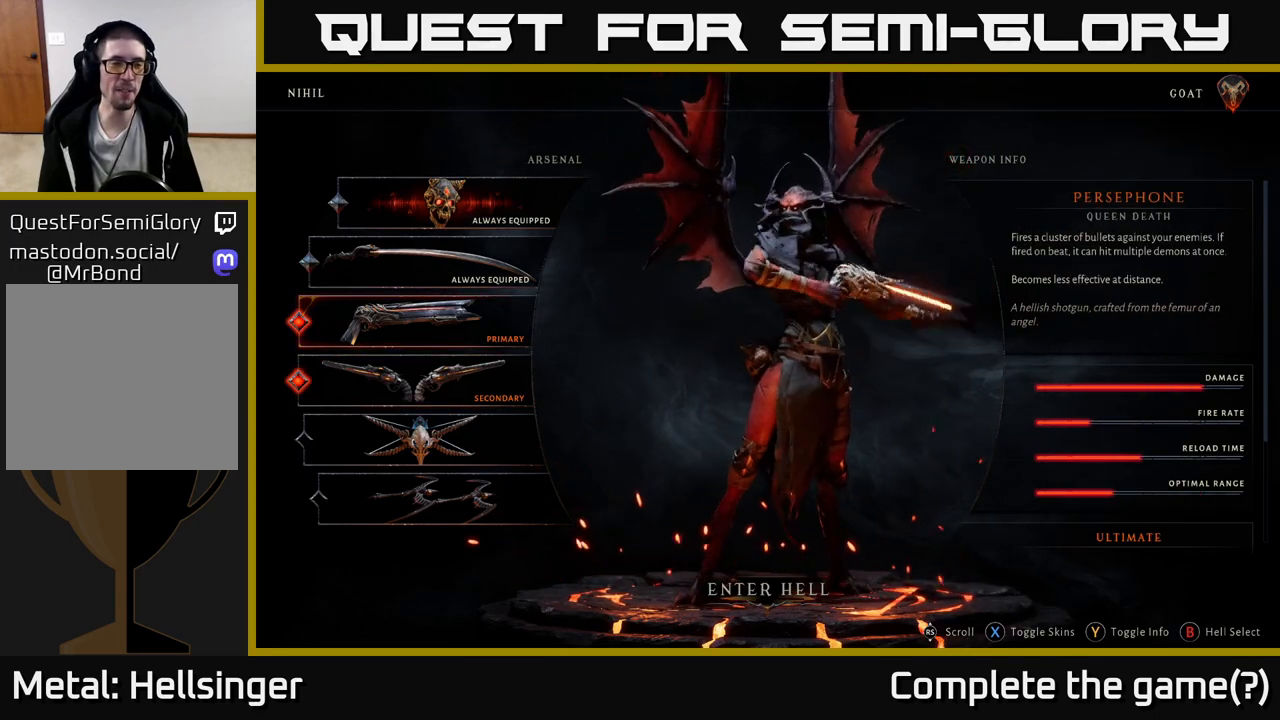
{"buttons": [], "left_stick": "up", "right_stick": "center", "events": [[217, "left_stick", "down"], [400, "left_stick", "up"]]}
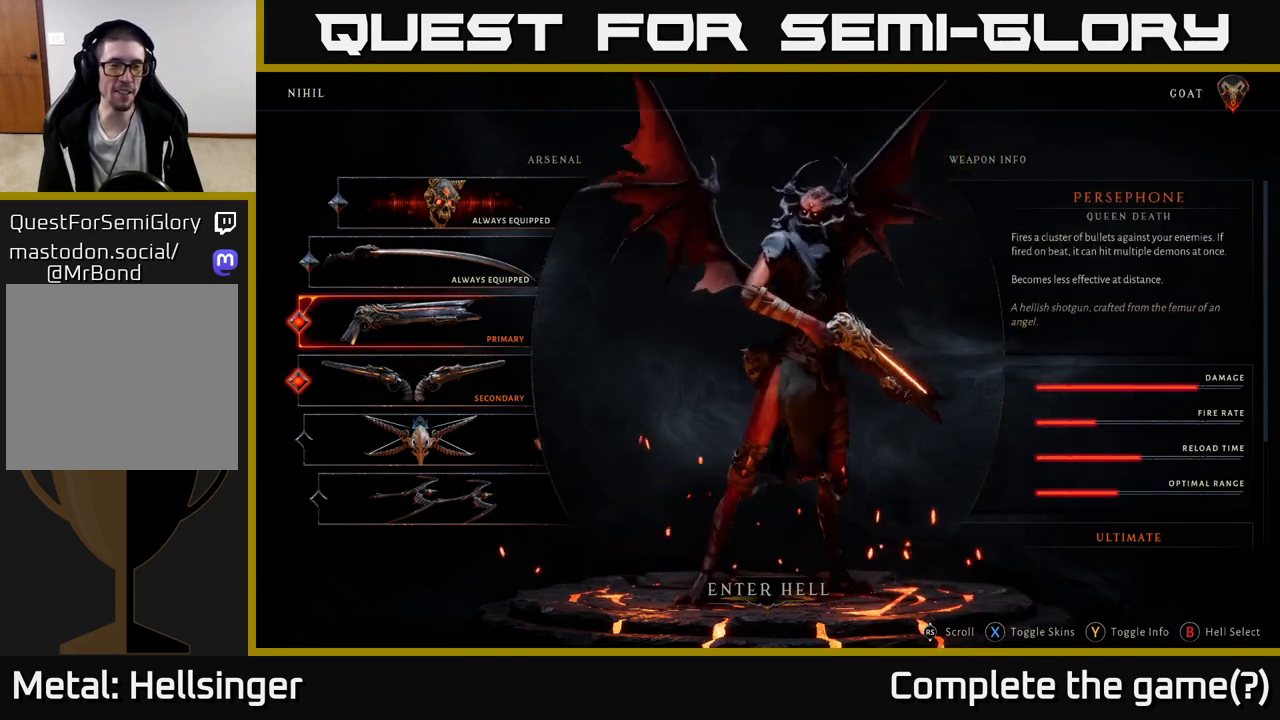
{"buttons": [], "left_stick": "up", "right_stick": "center", "events": [[50, "left_stick", "center"], [317, "left_stick", "down"], [500, "left_stick", "up"]]}
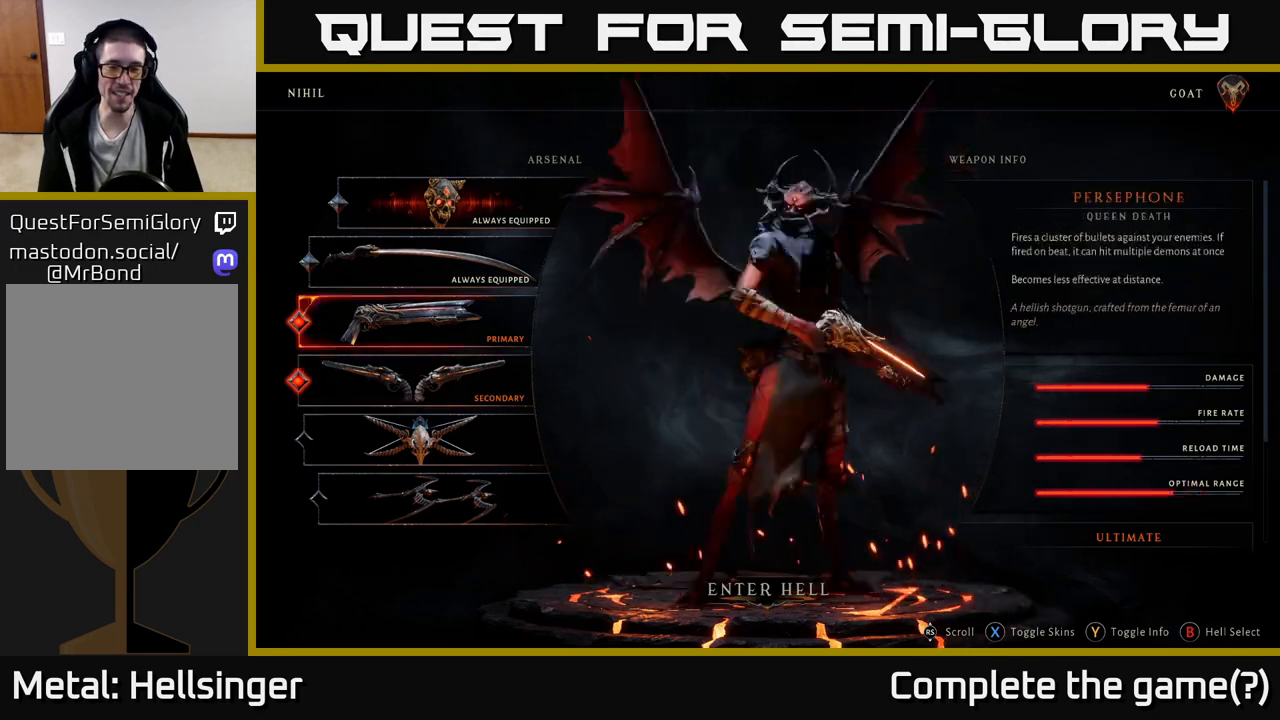
{"buttons": [], "left_stick": "center", "right_stick": "center", "events": [[150, "left_stick", "center"], [267, "left_stick", "right"], [417, "left_stick", "center"]]}
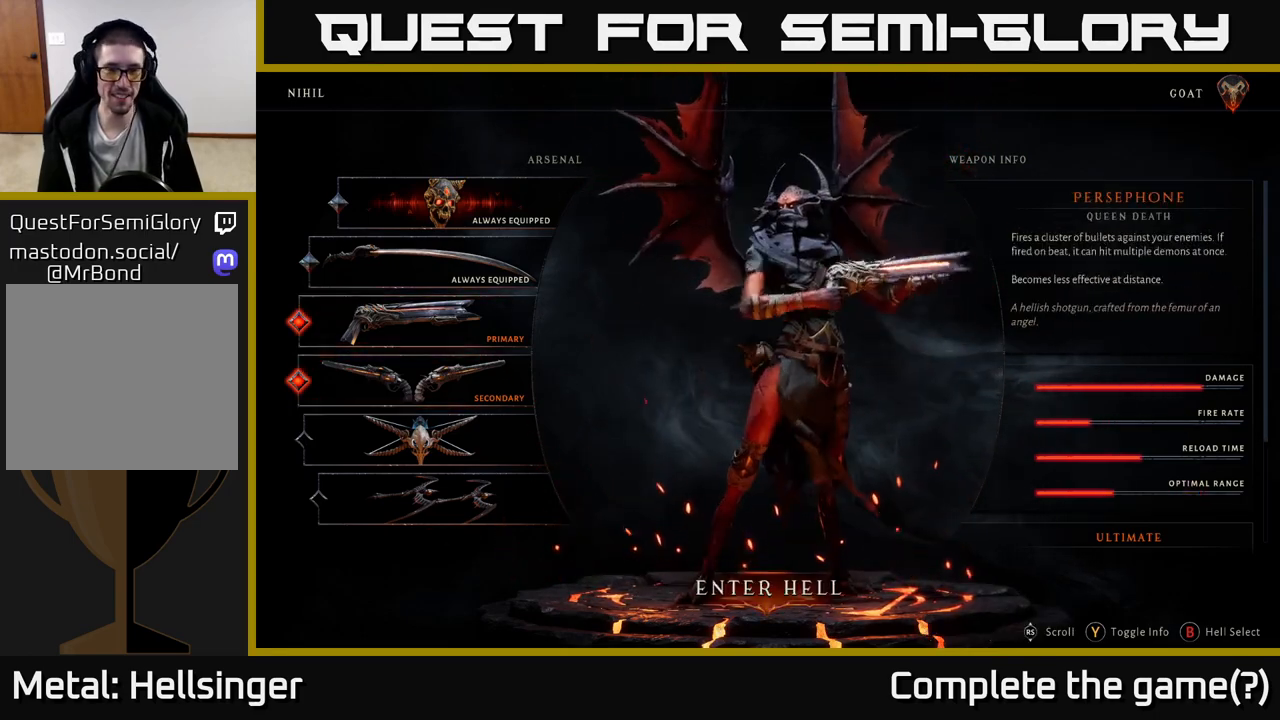
{"buttons": [], "left_stick": "center", "right_stick": "center", "events": [[333, "A", "down"], [417, "A", "up"]]}